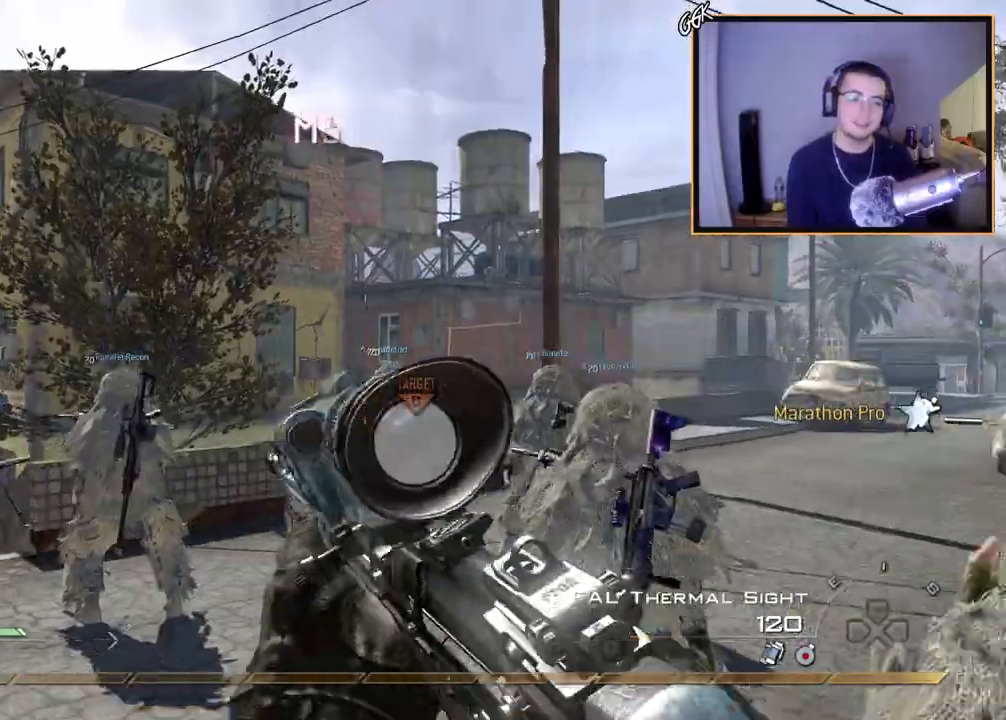
Gameplay with a controller (PlayStation layout); each line is a JSON object with the inputs held at the frame after it. "events" lists button and stick changes between this image and that frame as [ms after this image, input, new state], when the widget could be followed in between.
{"buttons": [], "left_stick": "up", "right_stick": "center", "events": [[100, "L3", "down"], [100, "left_stick", "up"], [450, "L3", "up"]]}
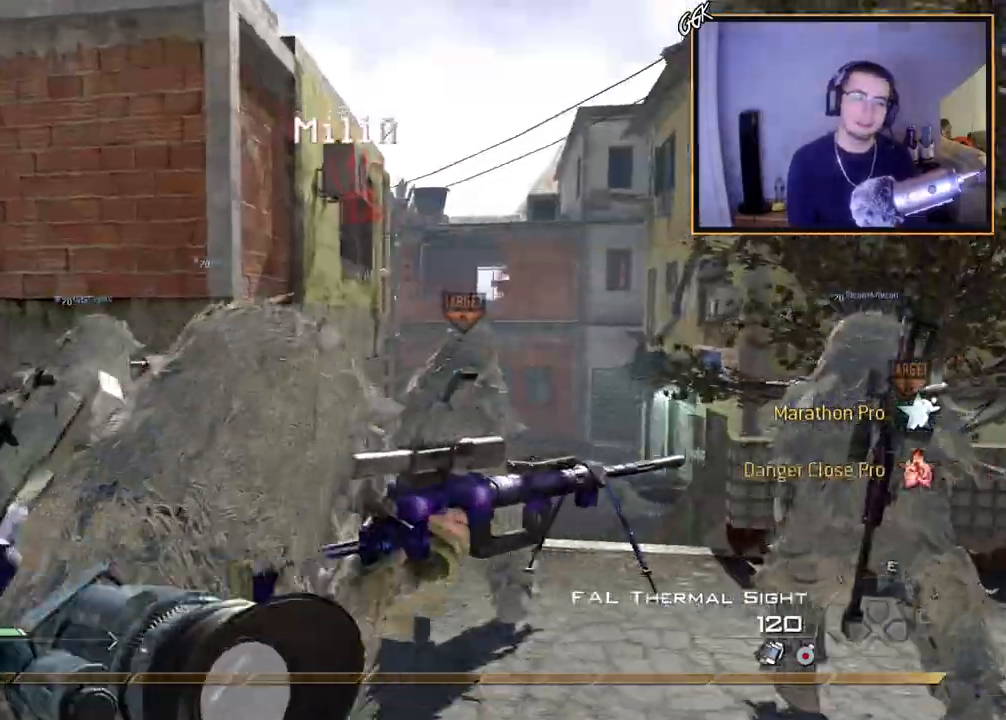
{"buttons": [], "left_stick": "up", "right_stick": "center", "events": []}
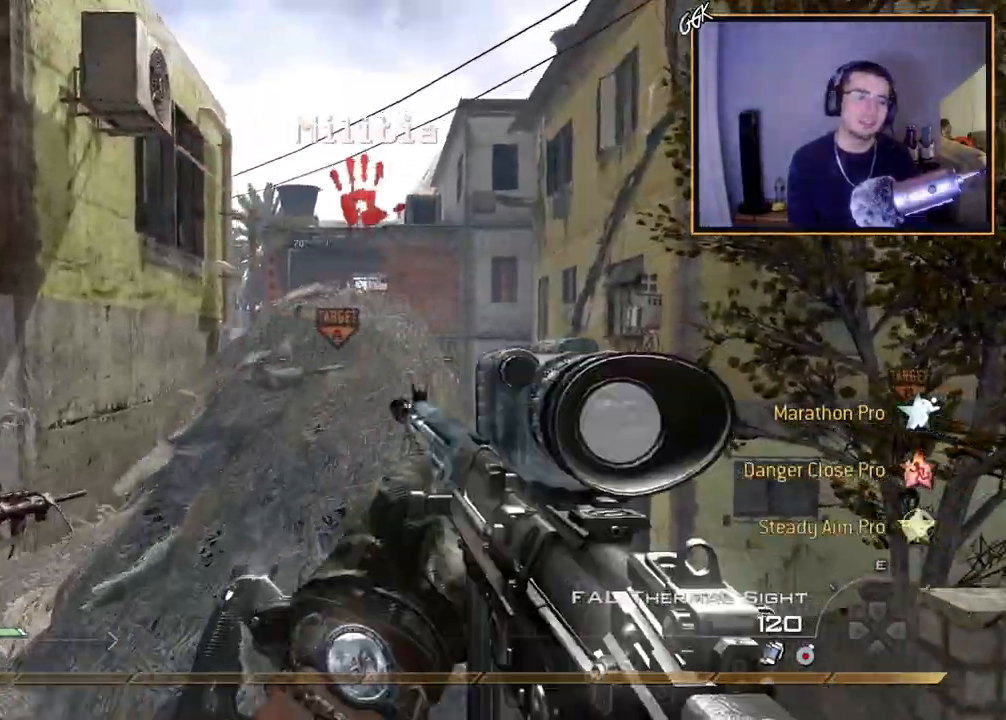
{"buttons": ["L3"], "left_stick": "up-right", "right_stick": "up-right"}
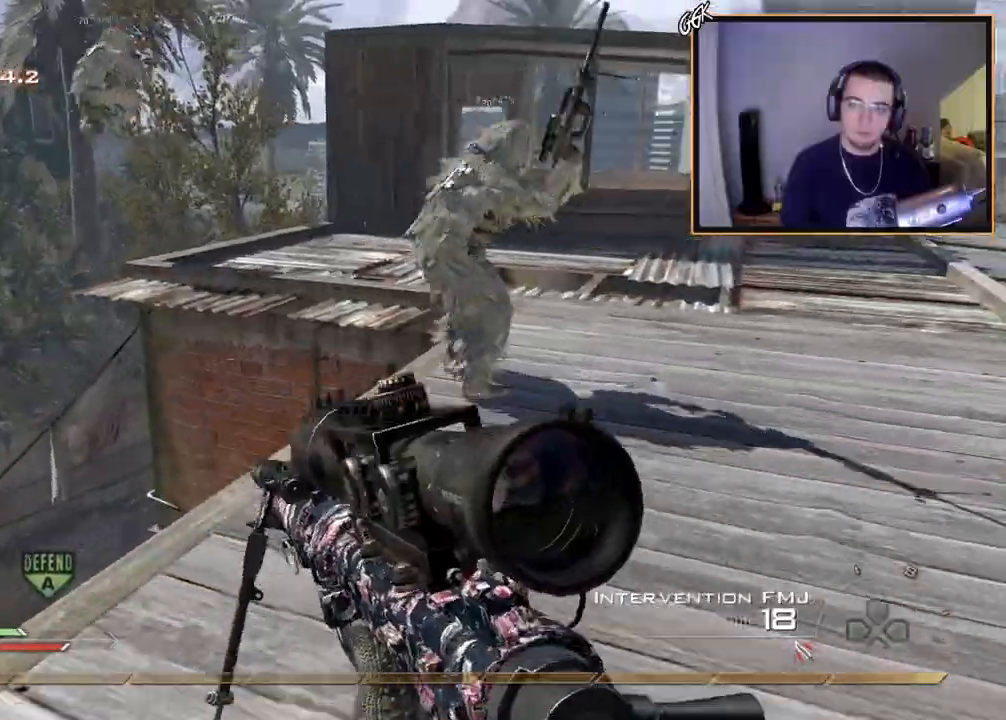
{"buttons": [], "left_stick": "down-right", "right_stick": "center", "events": [[100, "L3", "up"], [216, "right_stick", "up"], [433, "right_stick", "center"], [500, "left_stick", "down-right"]]}
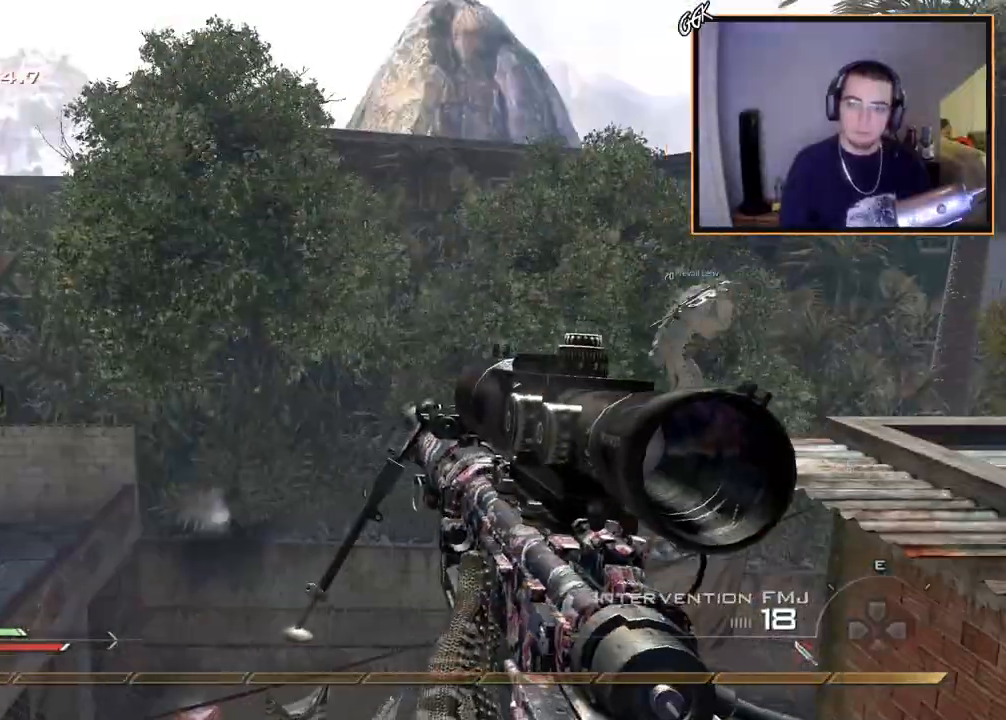
{"buttons": [], "left_stick": "center", "right_stick": "center", "events": [[167, "R2", "down"], [184, "left_stick", "down"], [284, "R2", "up"], [334, "left_stick", "center"], [400, "TRIANGLE", "down"], [501, "TRIANGLE", "up"]]}
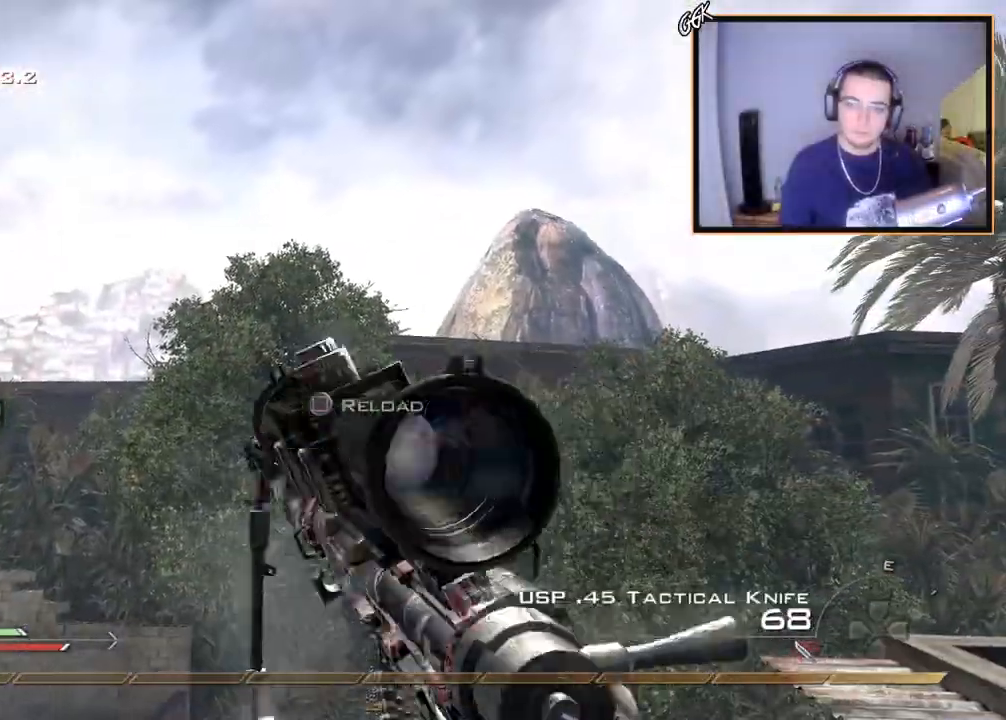
{"buttons": [], "left_stick": "center", "right_stick": "center", "events": [[116, "TRIANGLE", "down"], [200, "TRIANGLE", "up"]]}
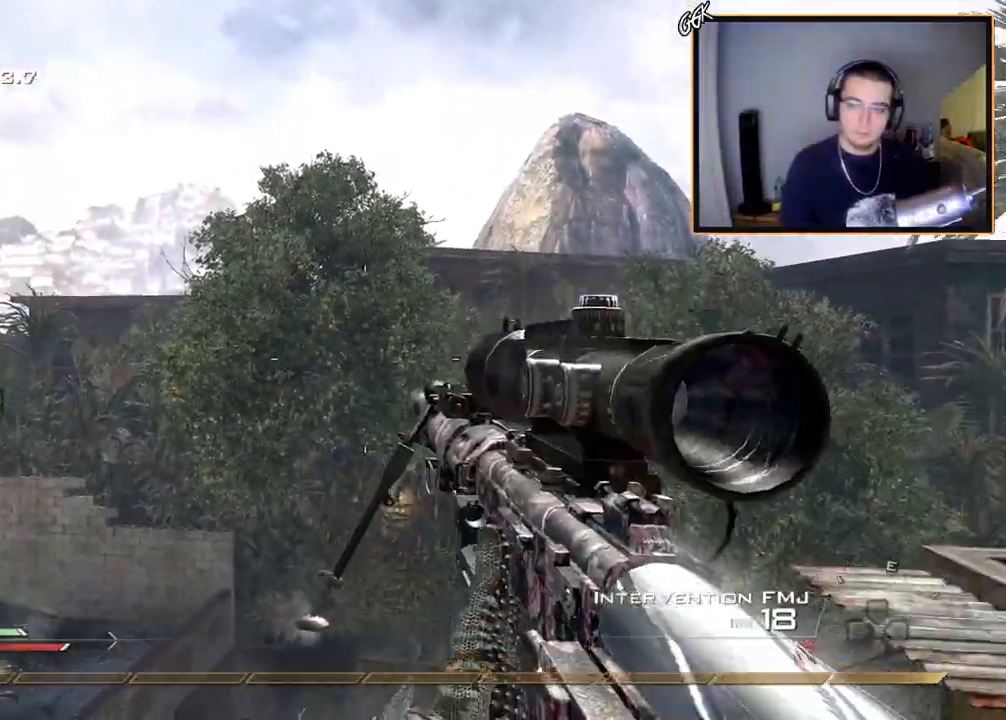
{"buttons": [], "left_stick": "center", "right_stick": "center", "events": [[117, "TRIANGLE", "down"], [217, "TRIANGLE", "up"], [267, "TRIANGLE", "down"], [350, "TRIANGLE", "up"]]}
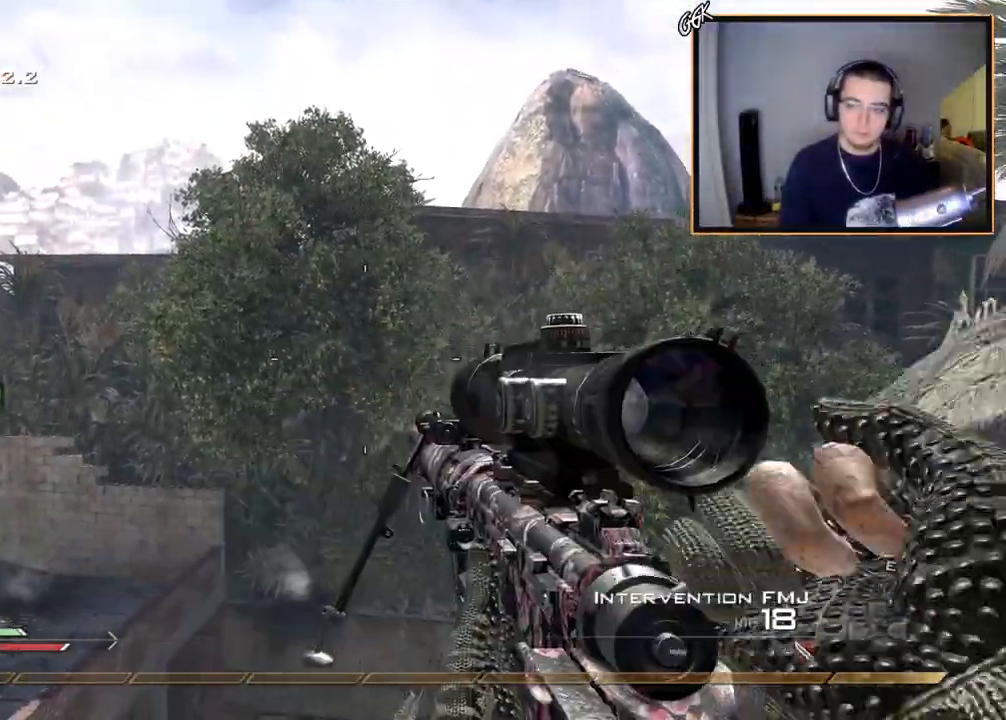
{"buttons": ["TRIANGLE"], "left_stick": "center", "right_stick": "center", "events": [[333, "TRIANGLE", "down"], [400, "TRIANGLE", "up"], [483, "TRIANGLE", "down"]]}
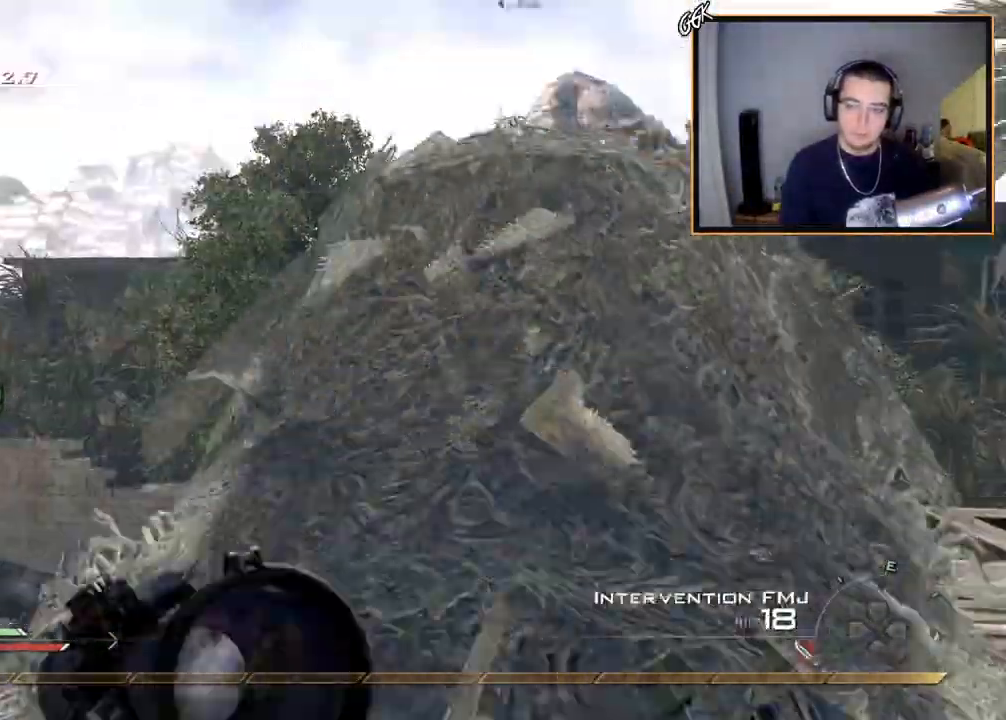
{"buttons": [], "left_stick": "center", "right_stick": "center", "events": [[67, "TRIANGLE", "up"]]}
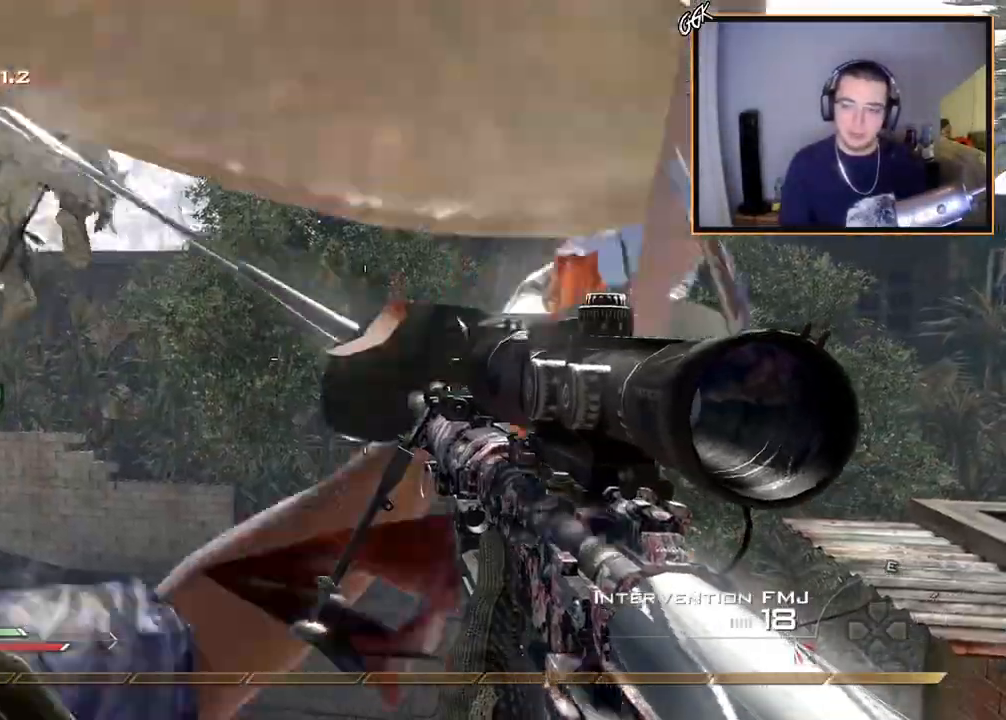
{"buttons": [], "left_stick": "center", "right_stick": "center", "events": [[83, "TRIANGLE", "down"], [150, "TRIANGLE", "up"], [300, "TRIANGLE", "down"], [317, "TRIANGLE", "up"]]}
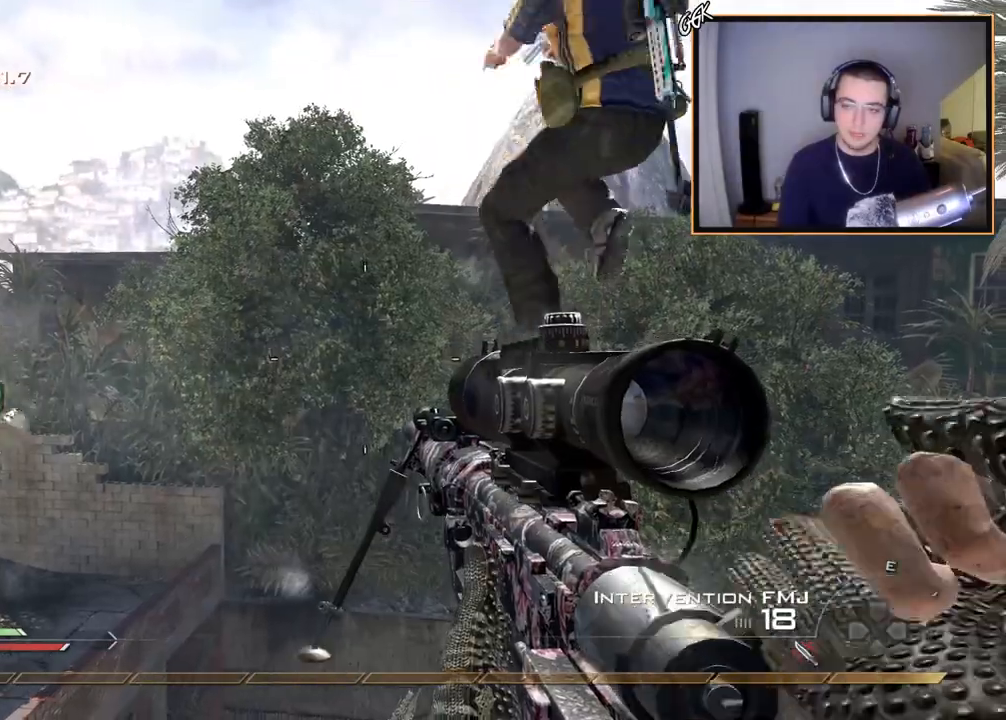
{"buttons": ["TRIANGLE"], "left_stick": "center", "right_stick": "center", "events": [[367, "TRIANGLE", "down"], [451, "TRIANGLE", "up"], [501, "TRIANGLE", "down"]]}
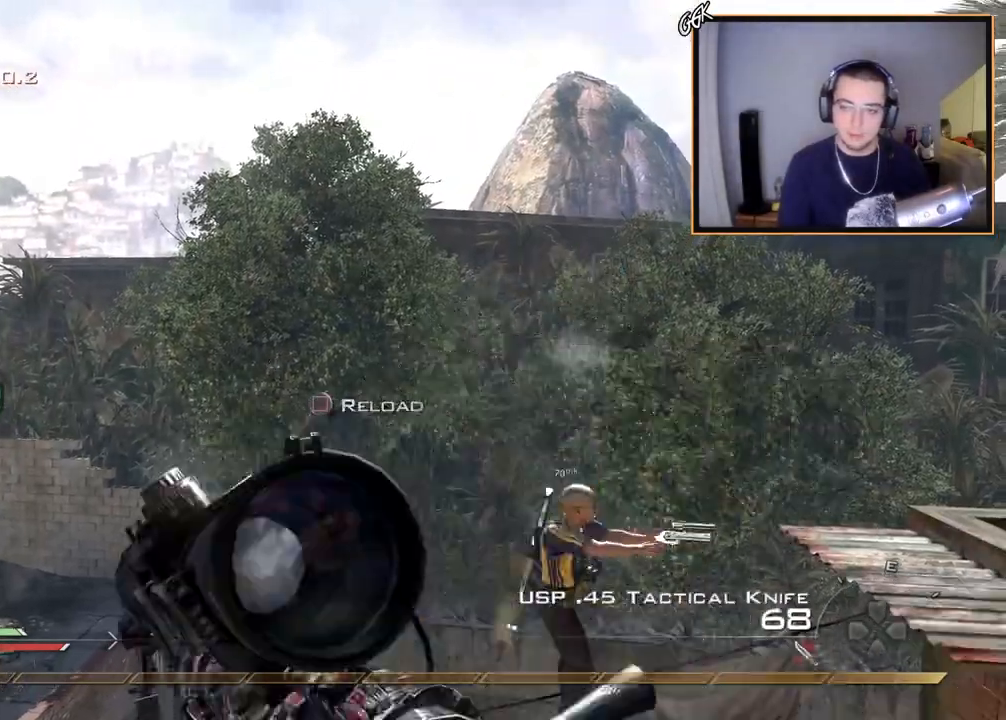
{"buttons": [], "left_stick": "center", "right_stick": "center", "events": [[100, "TRIANGLE", "up"]]}
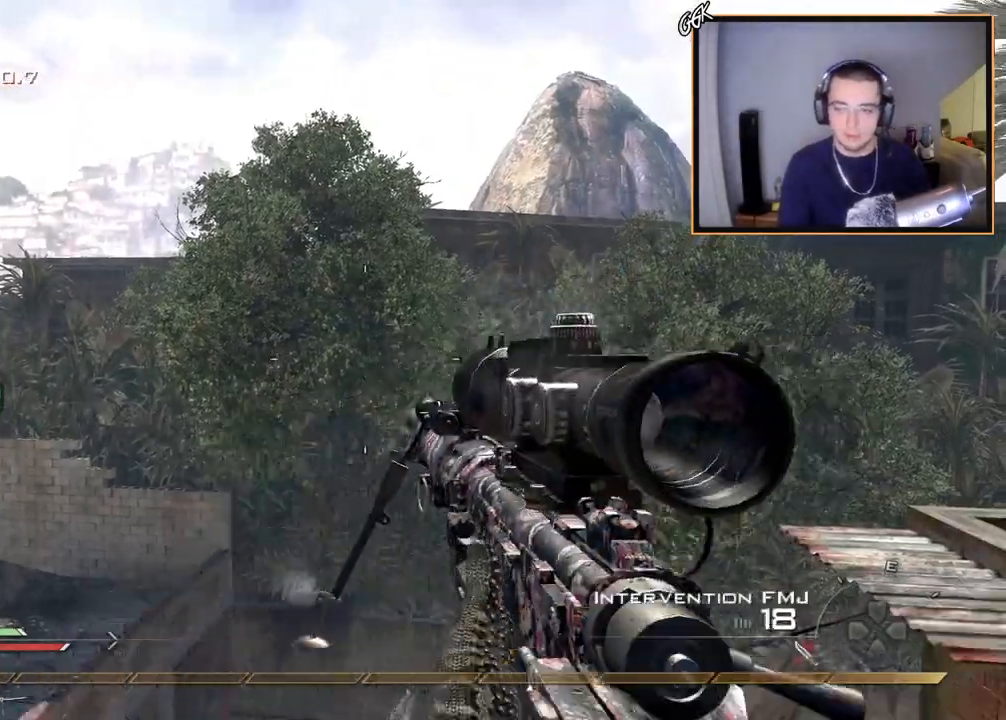
{"buttons": [], "left_stick": "center", "right_stick": "center", "events": [[84, "R2", "down"], [167, "left_stick", "down"], [217, "R2", "up"], [384, "left_stick", "center"]]}
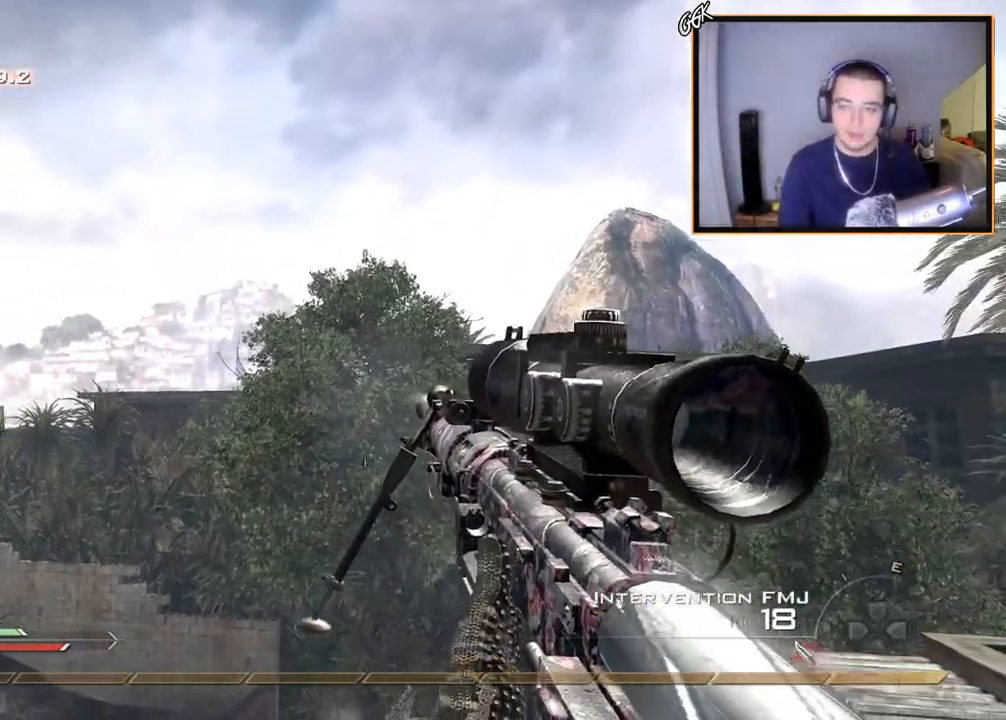
{"buttons": [], "left_stick": "center", "right_stick": "center", "events": [[33, "TRIANGLE", "down"], [117, "TRIANGLE", "up"], [183, "TRIANGLE", "down"], [267, "TRIANGLE", "up"]]}
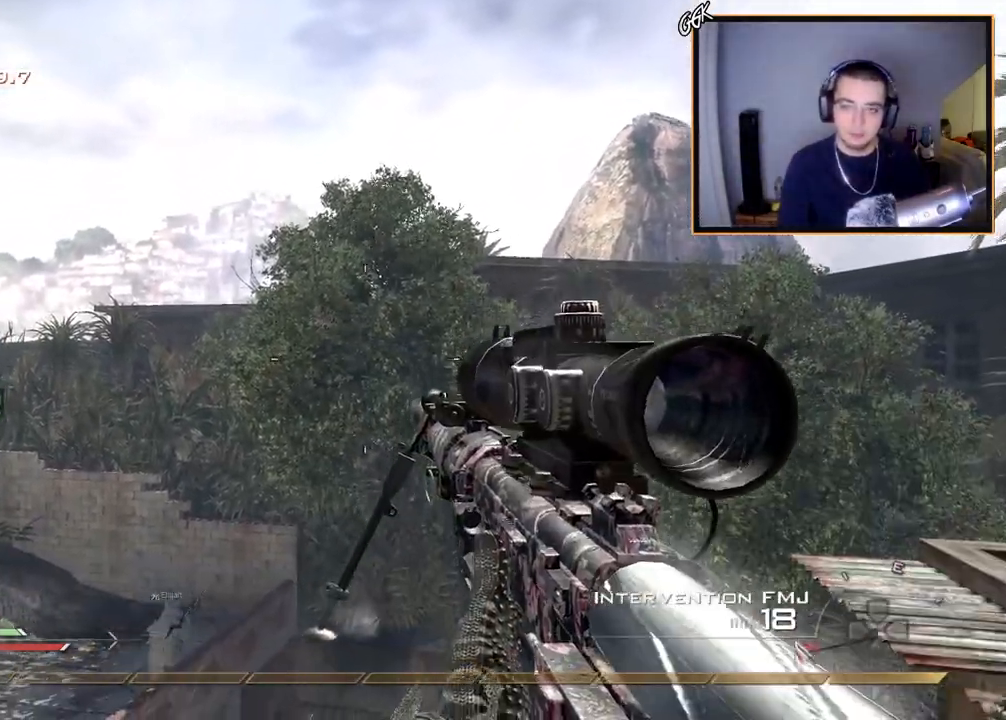
{"buttons": [], "left_stick": "center", "right_stick": "center", "events": [[267, "TRIANGLE", "down"], [334, "TRIANGLE", "up"], [384, "TRIANGLE", "down"], [501, "TRIANGLE", "up"]]}
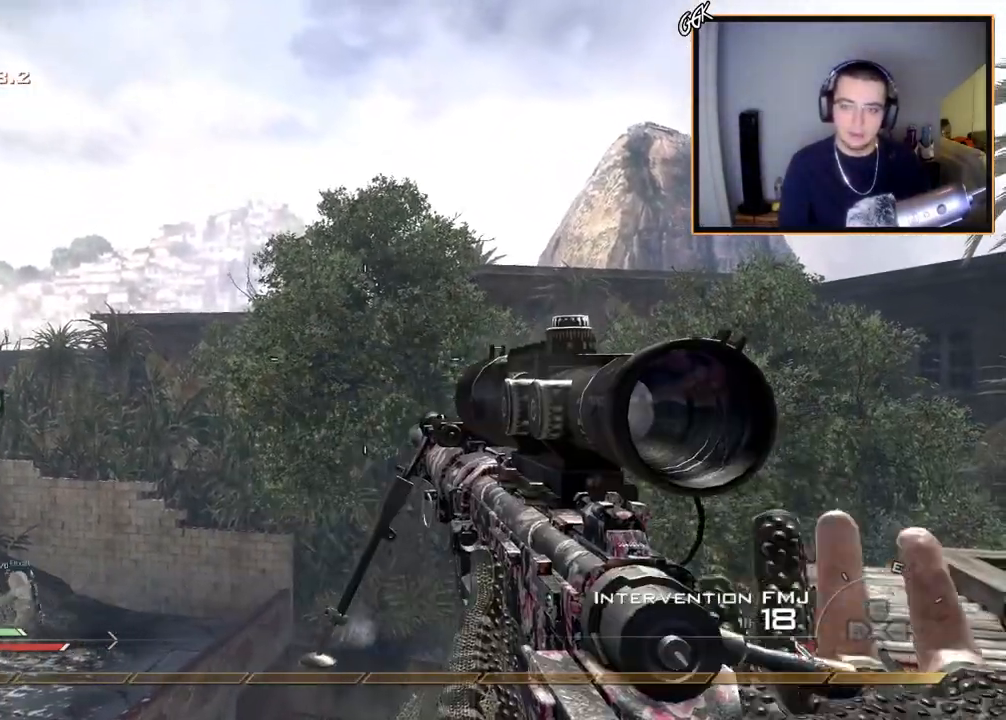
{"buttons": [], "left_stick": "center", "right_stick": "center", "events": []}
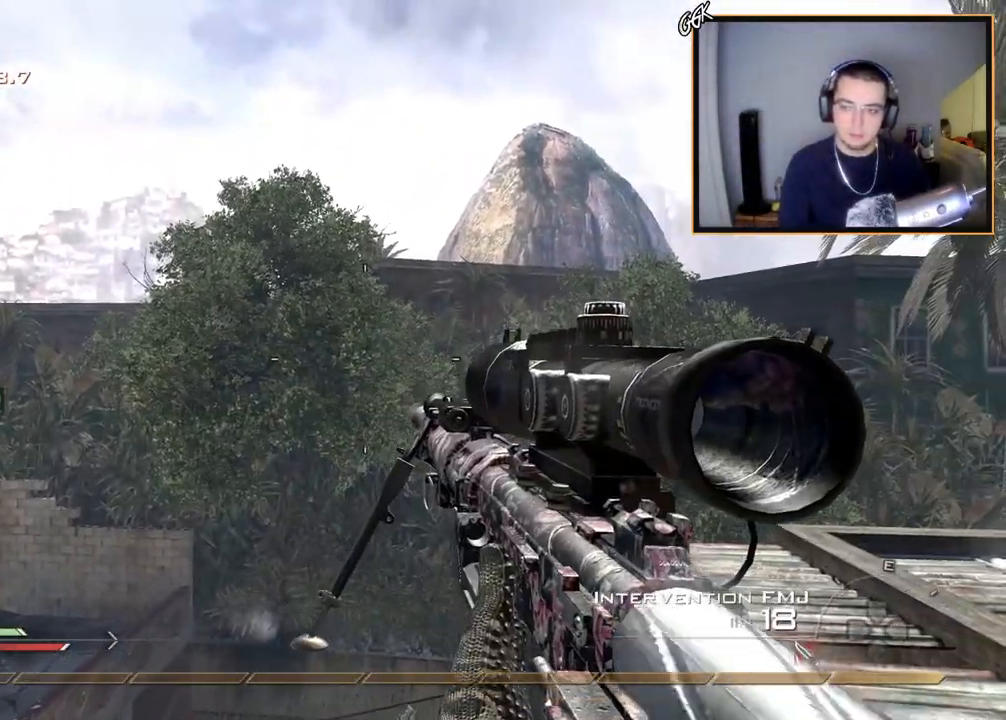
{"buttons": ["L2"], "left_stick": "center", "right_stick": "center", "events": [[50, "TRIANGLE", "down"], [117, "TRIANGLE", "up"], [184, "TRIANGLE", "down"], [267, "TRIANGLE", "up"], [451, "L2", "down"]]}
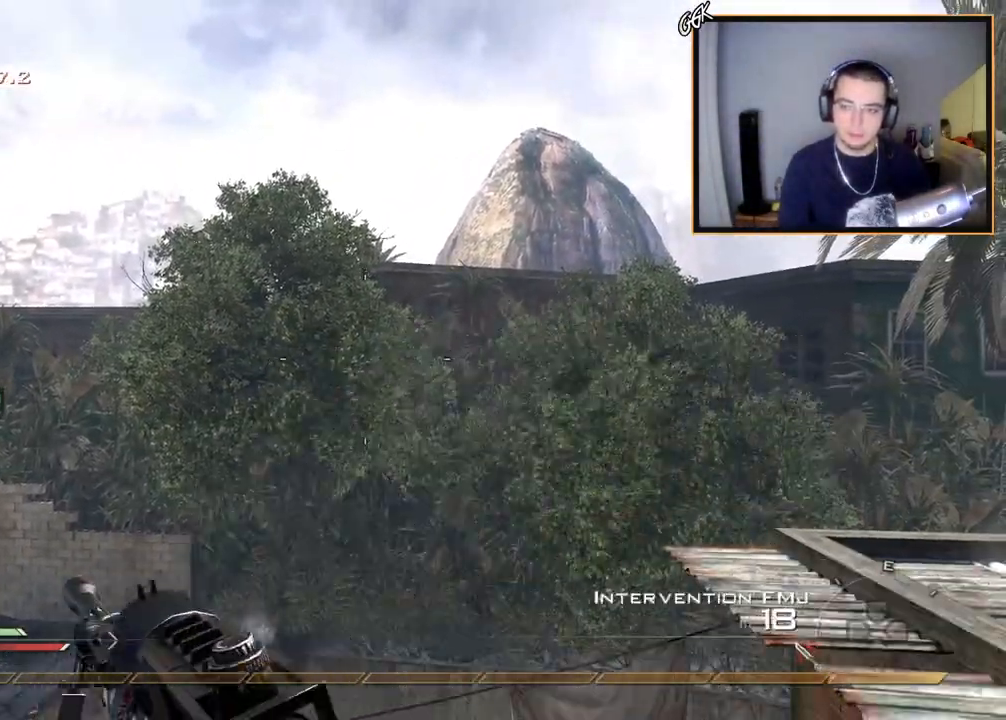
{"buttons": ["L2"], "left_stick": "center", "right_stick": "center", "events": [[200, "L2", "up"], [233, "R2", "down"], [367, "R2", "up"], [484, "L2", "down"]]}
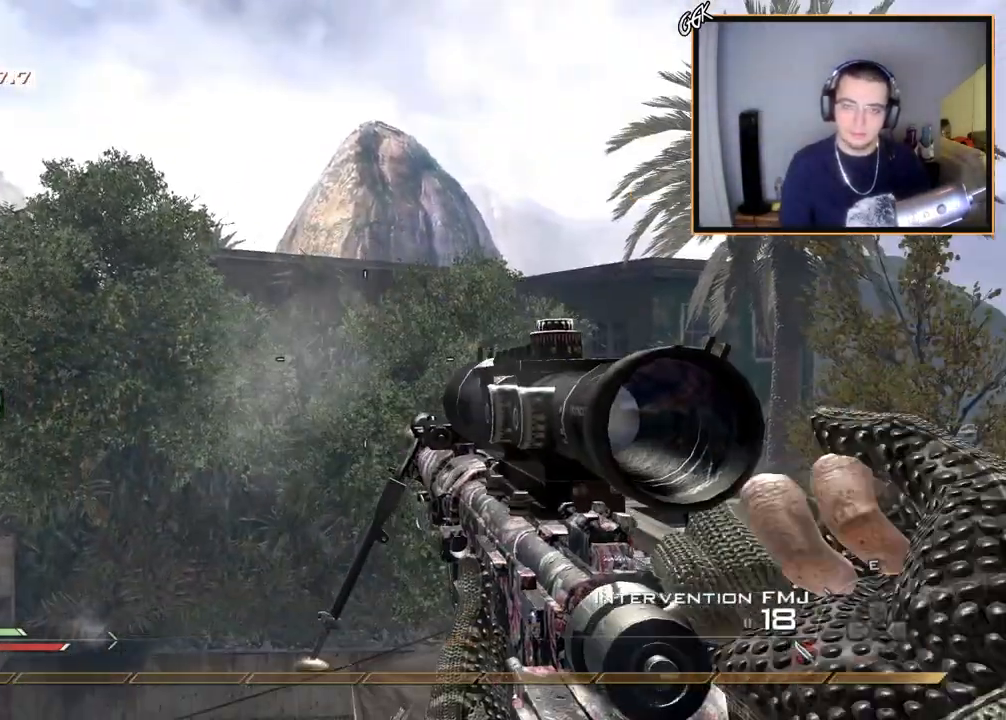
{"buttons": ["L2"], "left_stick": "center", "right_stick": "down", "events": [[34, "left_stick", "left"], [34, "right_stick", "down"], [150, "left_stick", "center"], [201, "TRIANGLE", "down"], [284, "TRIANGLE", "up"], [317, "TRIANGLE", "down"], [384, "TRIANGLE", "up"]]}
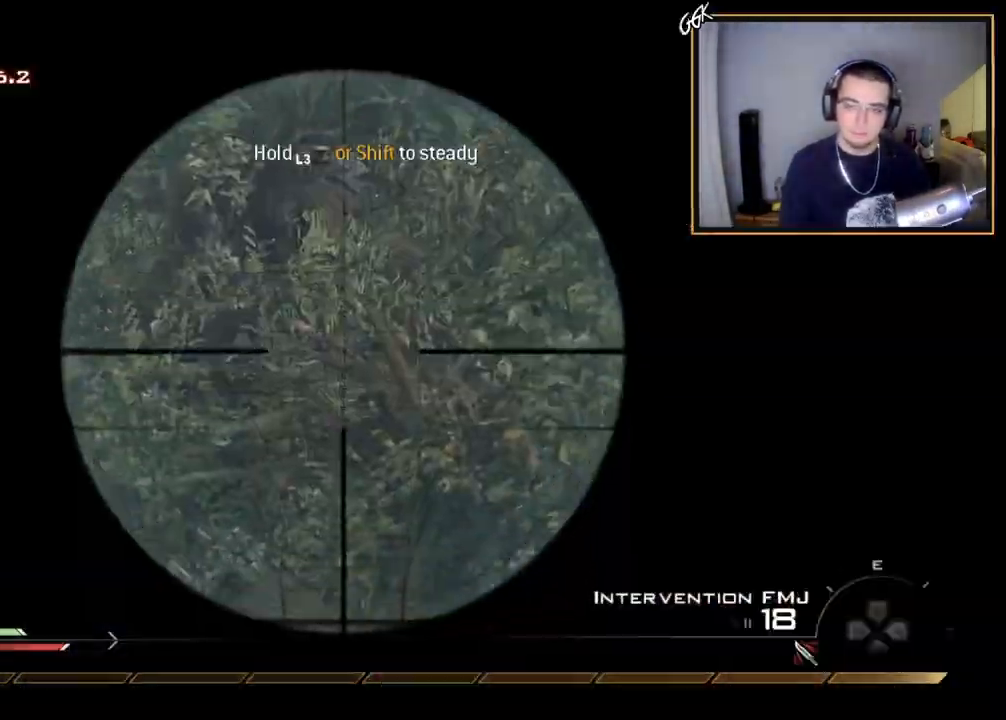
{"buttons": ["L2"], "left_stick": "center", "right_stick": "down", "events": [[400, "TRIANGLE", "down"], [484, "TRIANGLE", "up"]]}
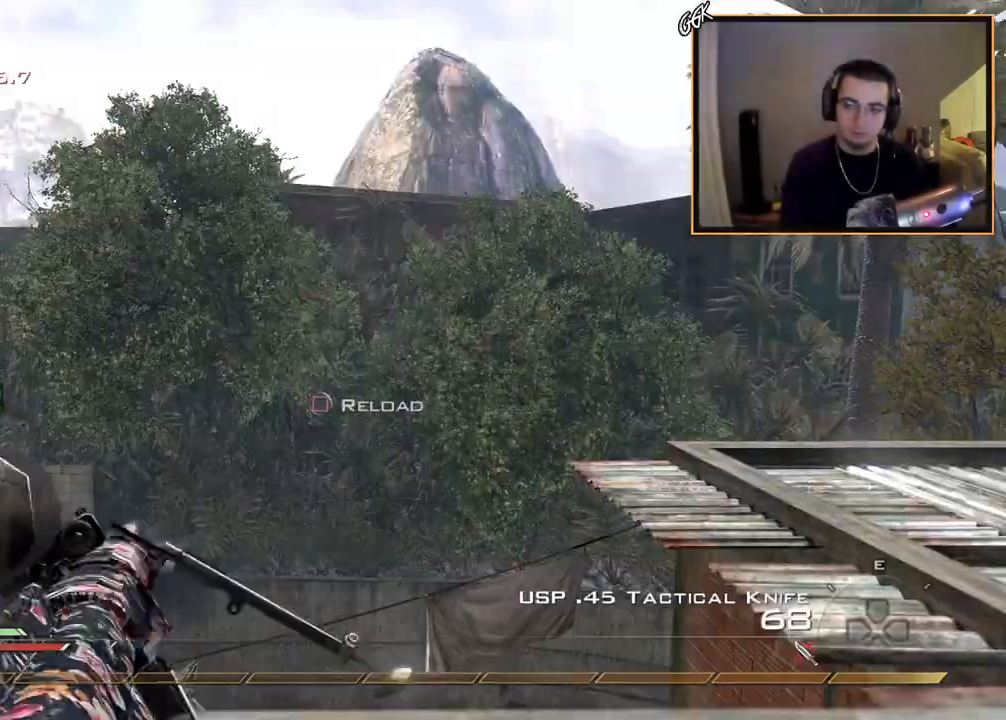
{"buttons": ["L2"], "left_stick": "center", "right_stick": "down", "events": [[17, "TRIANGLE", "down"], [134, "TRIANGLE", "up"]]}
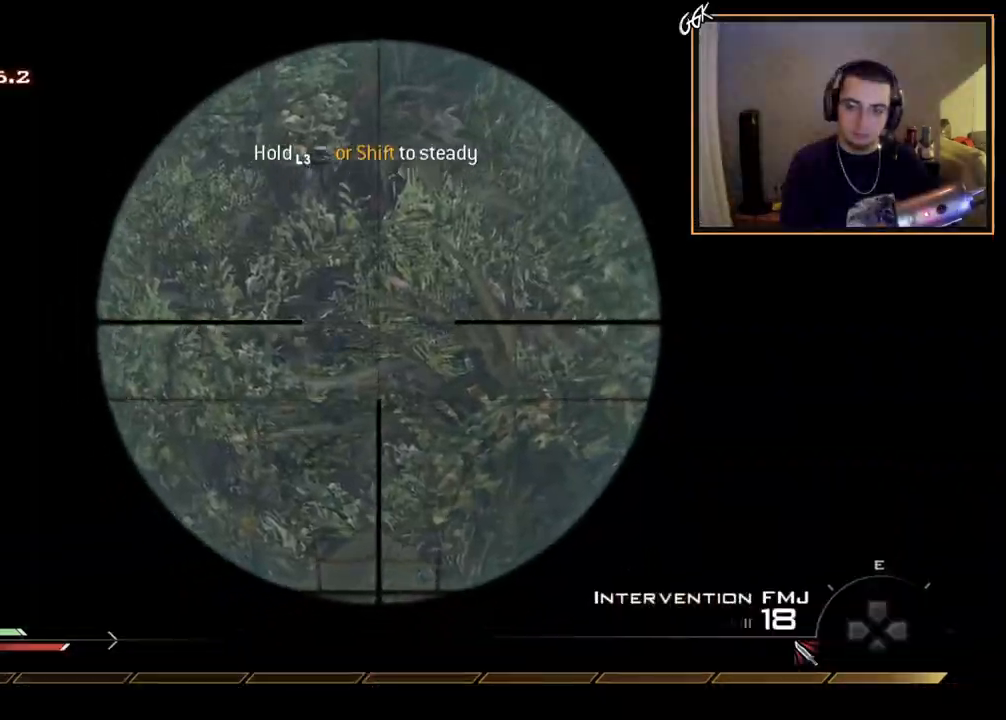
{"buttons": ["L2"], "left_stick": "center", "right_stick": "down", "events": [[150, "TRIANGLE", "down"], [200, "TRIANGLE", "up"], [267, "TRIANGLE", "down"], [350, "TRIANGLE", "up"]]}
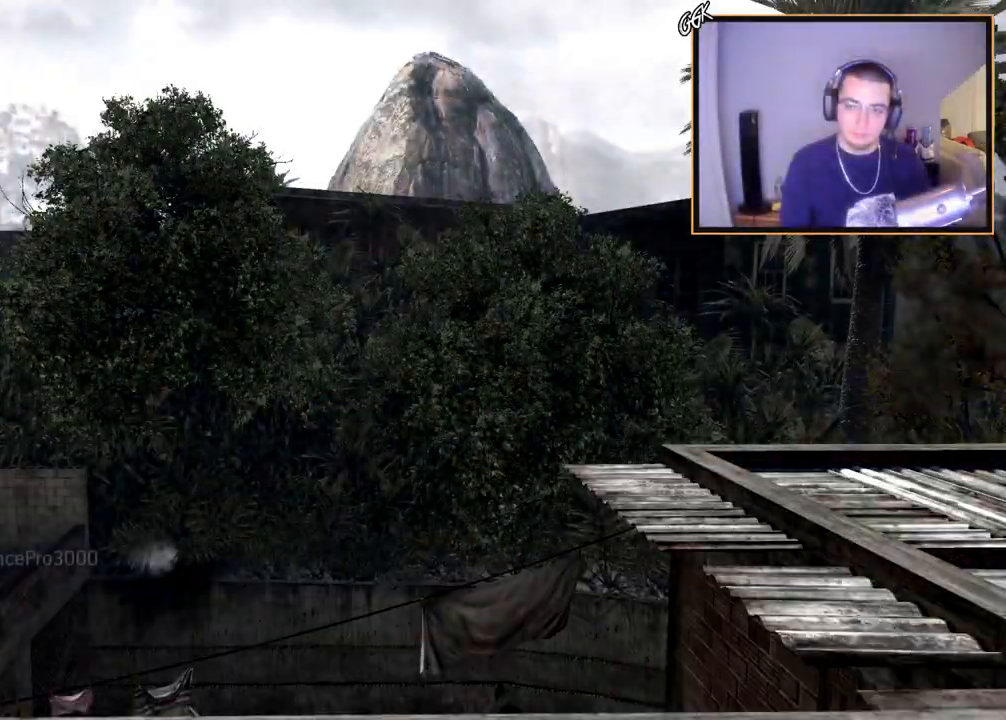
{"buttons": [], "left_stick": "up", "right_stick": "center", "events": [[50, "L2", "up"], [50, "right_stick", "center"], [117, "left_stick", "up"], [134, "L3", "down"], [267, "TRIANGLE", "down"], [301, "L3", "up"], [334, "CIRCLE", "down"], [351, "TRIANGLE", "up"], [417, "TRIANGLE", "down"], [434, "CIRCLE", "up"], [501, "TRIANGLE", "up"]]}
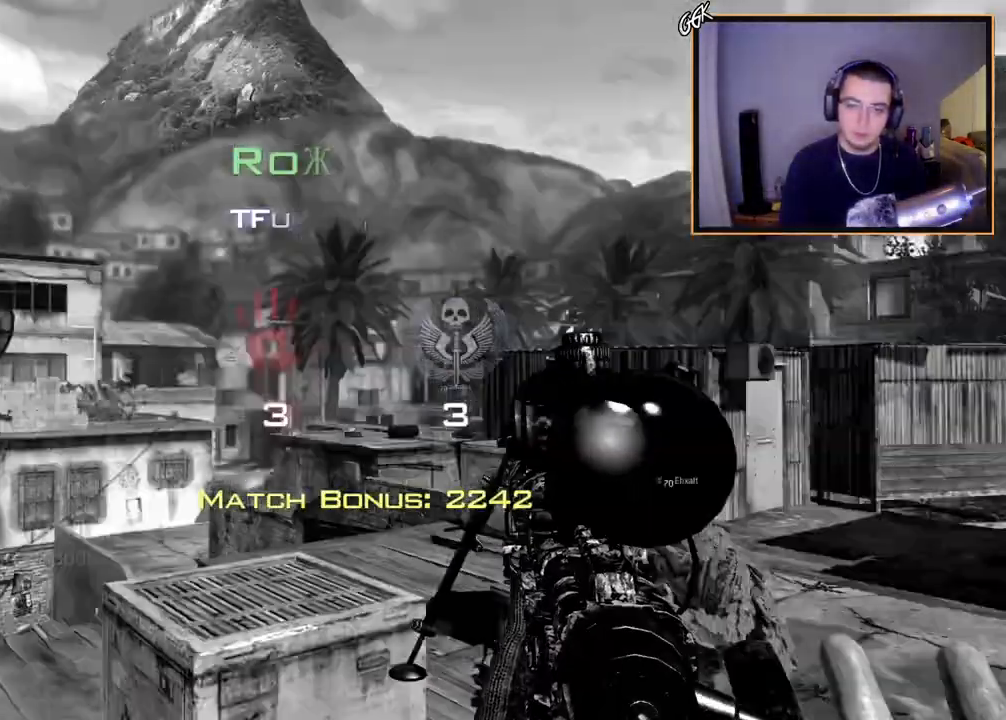
{"buttons": [], "left_stick": "up", "right_stick": "center", "events": [[33, "CROSS", "down"], [33, "R2", "down"], [167, "CROSS", "up"], [217, "R2", "up"]]}
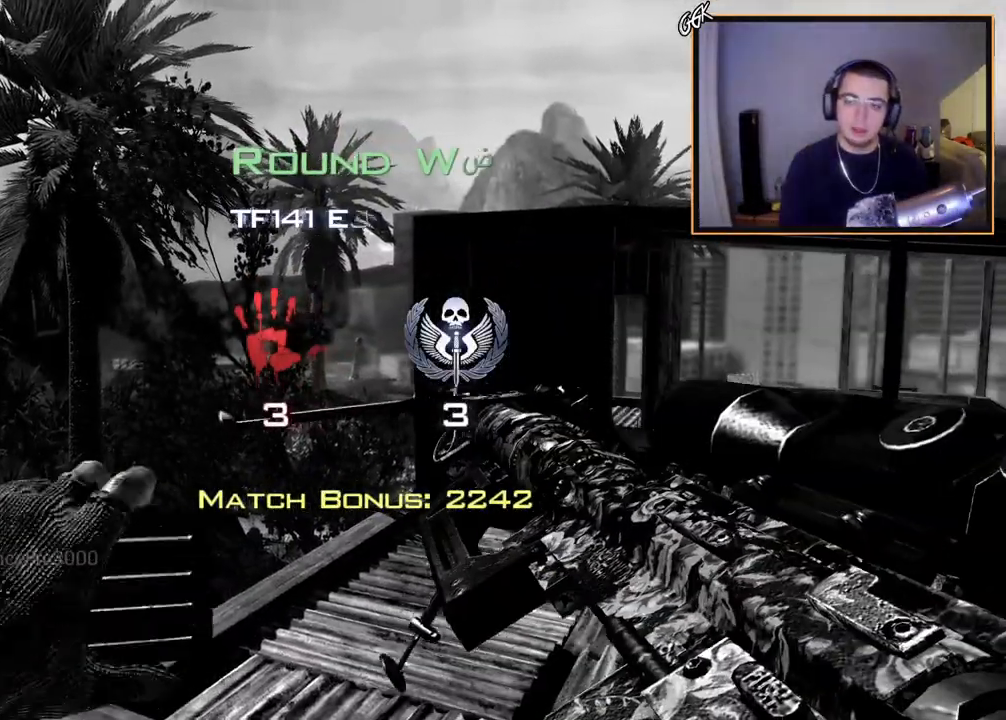
{"buttons": [], "left_stick": "up", "right_stick": "center", "events": []}
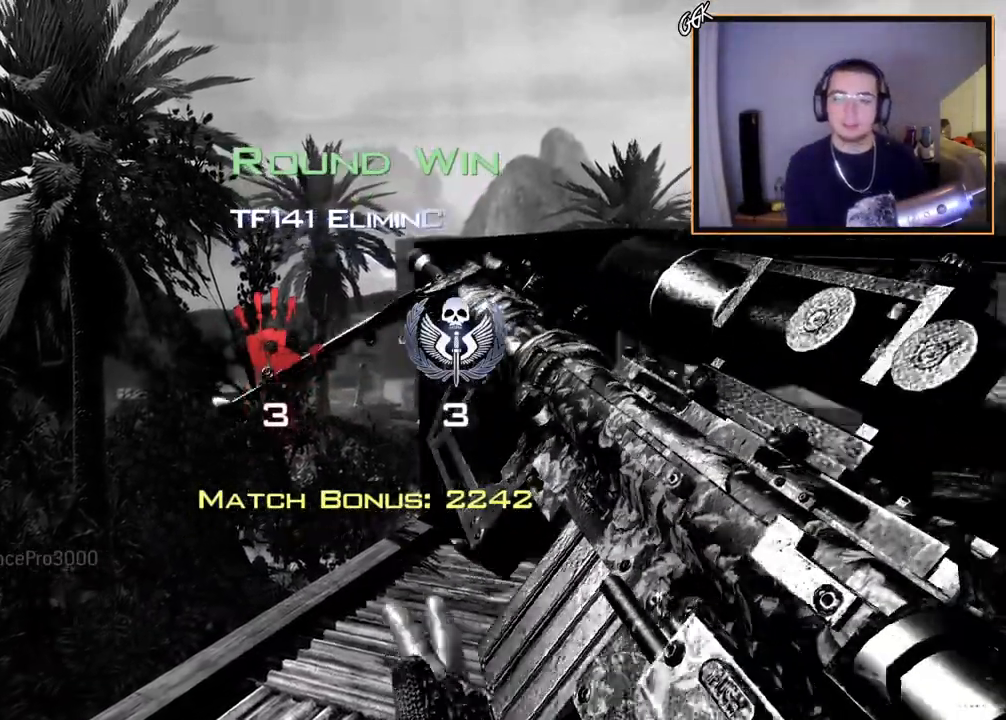
{"buttons": [], "left_stick": "up", "right_stick": "center", "events": []}
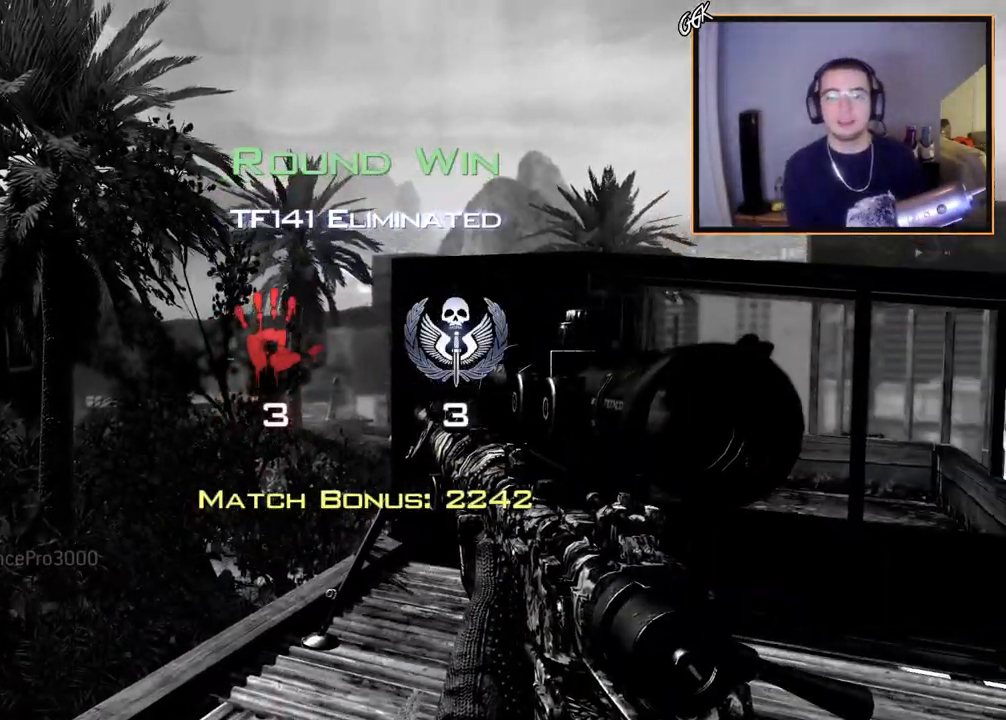
{"buttons": [], "left_stick": "up", "right_stick": "center", "events": []}
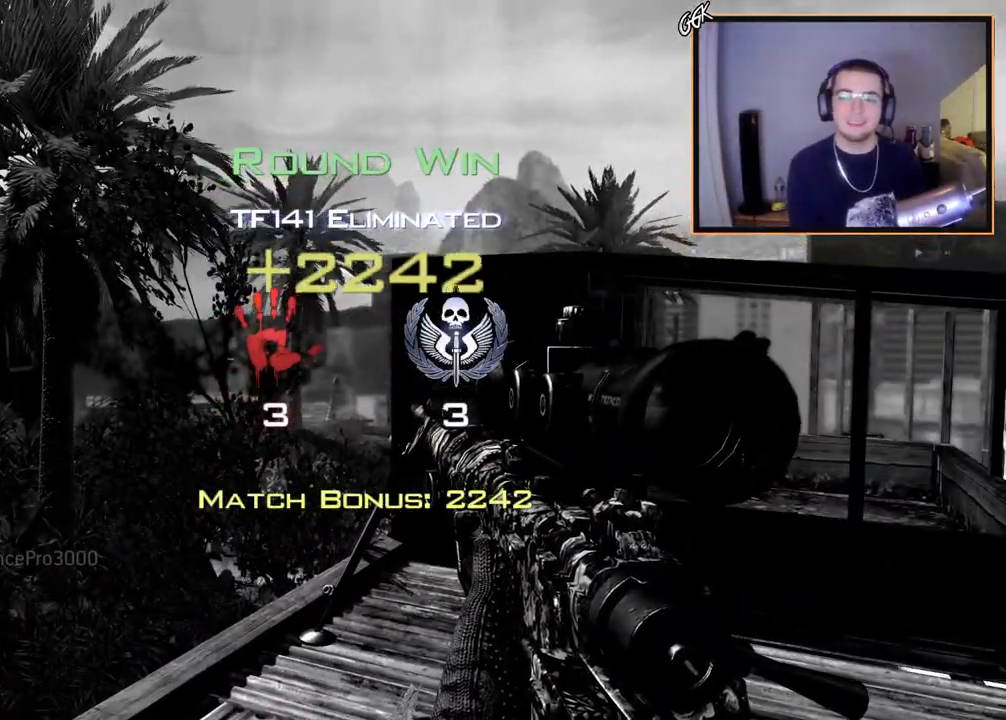
{"buttons": [], "left_stick": "center", "right_stick": "center"}